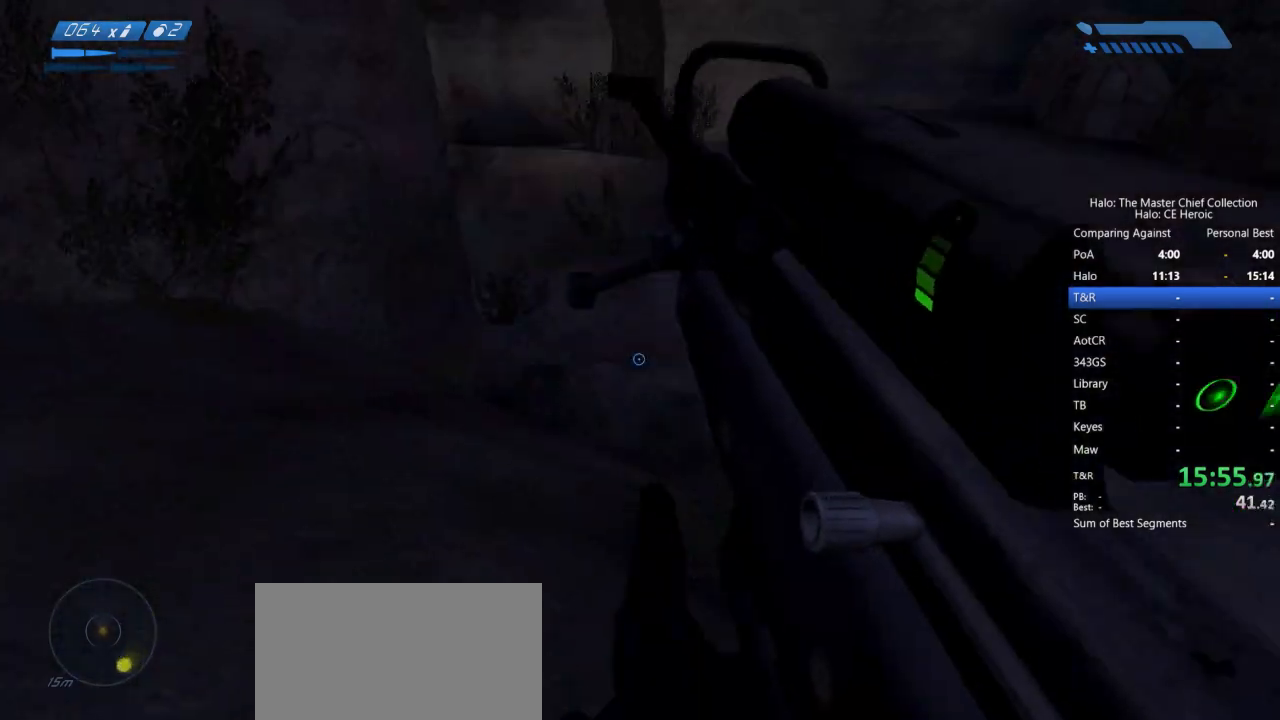
Gameplay with keyboard and mouse; each line is a JSON object with the keys and mouse buttons held at the frame after it. "events" lists presses ("down") and releases ("up") of "a", "alt", "c", "caps_lock", "ctrl", "d", "e", "escape", "f", "g", "q", "r", "s", "shift", "space", "tab", "v", "w", "x", "z", "mouse_left", "mouse_right", "mouse_mb4" and "mouse_mb5" between this image and that frame as [ms after this image, input, new state], when the widget could be followed in between. "mouse_left", "mouse_right", "mouse_mb4", "mouse_mb5" = the "left", "right", "mb4", "mb5" buttons of the "mouse" list. No other keys are recorded. Not read: mouse_move.
{"keys": ["w"], "mouse": [], "events": []}
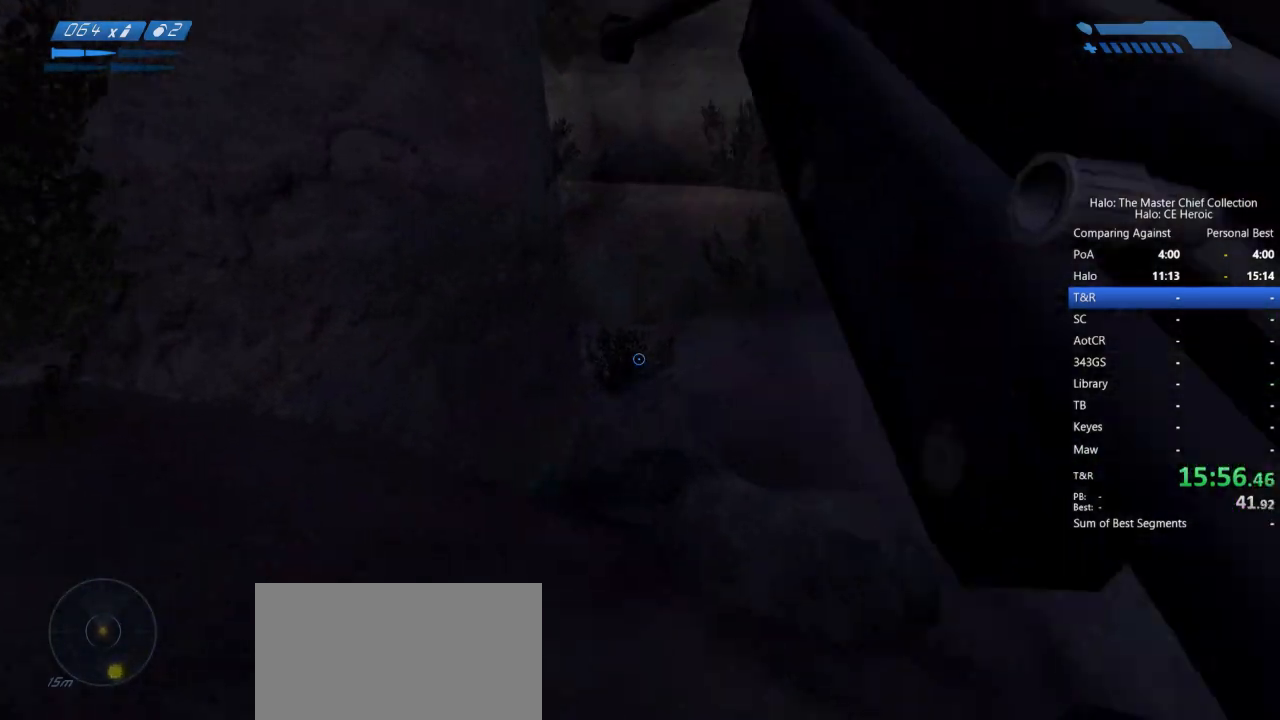
{"keys": ["space", "w"], "mouse": [], "events": [[283, "space", "down"]]}
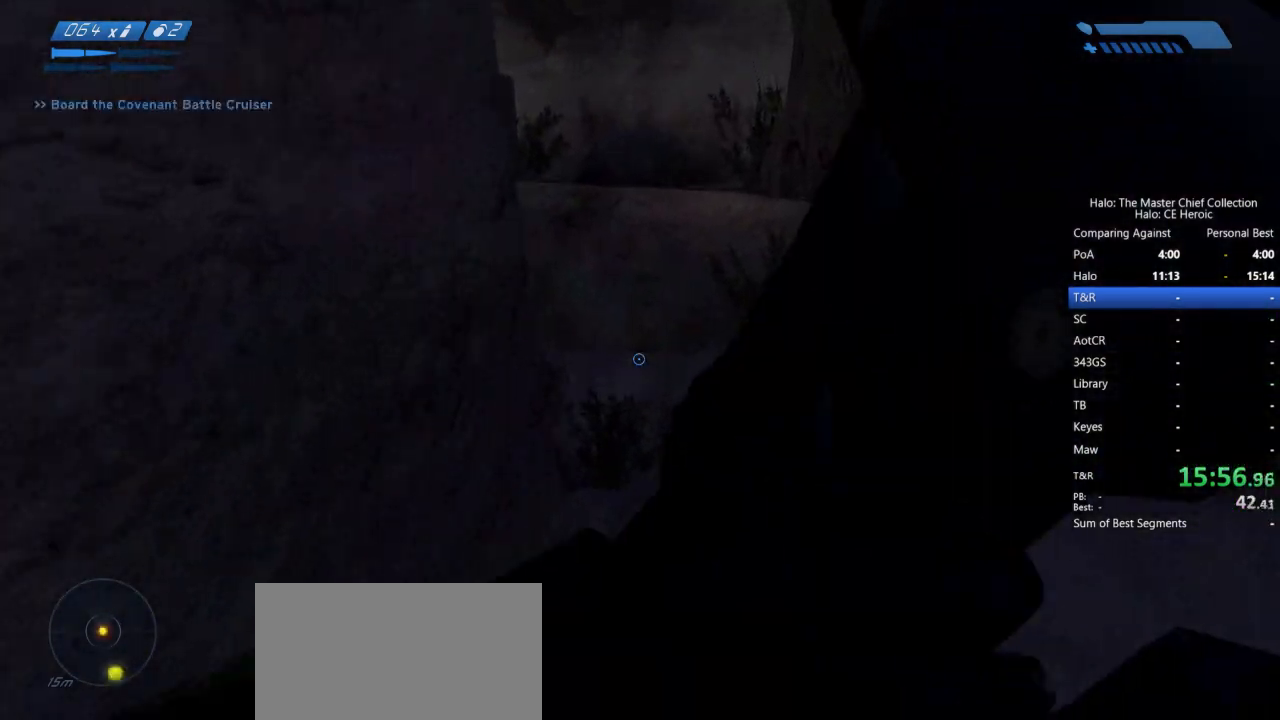
{"keys": ["w", "x"], "mouse": [], "events": [[67, "space", "up"], [483, "x", "down"]]}
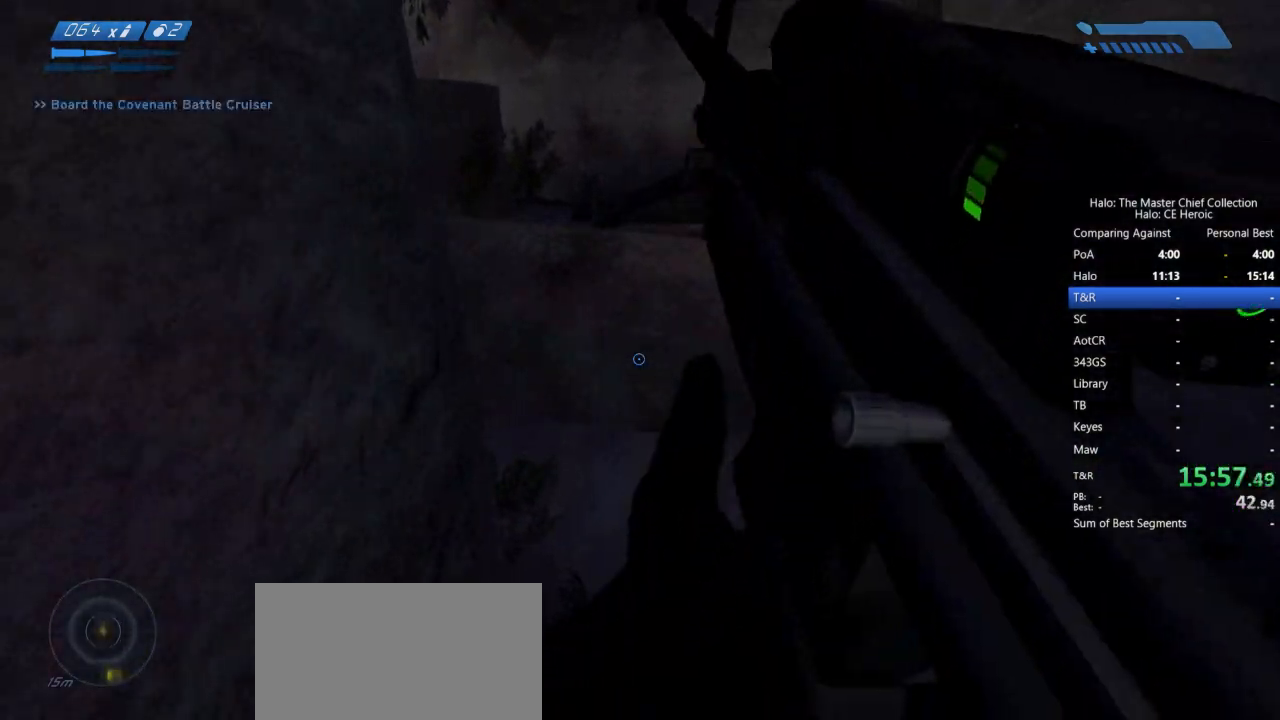
{"keys": ["w"], "mouse": [], "events": [[100, "x", "up"]]}
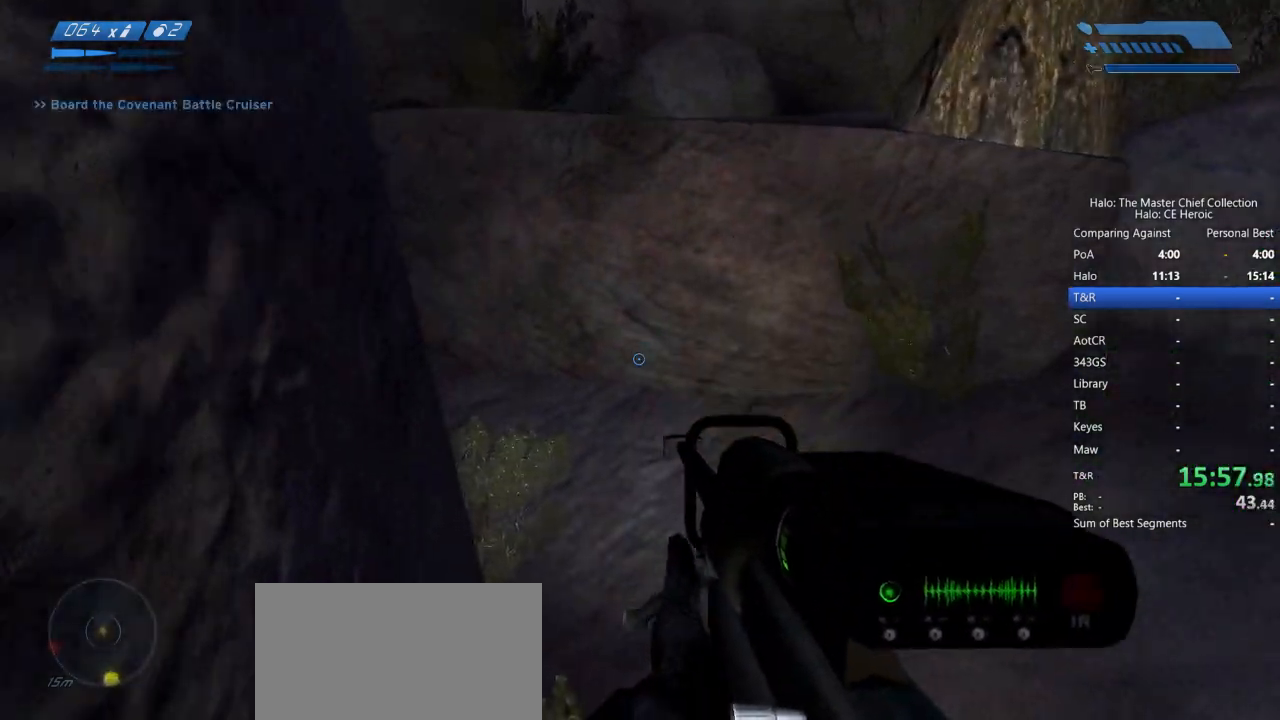
{"keys": ["w"], "mouse": [], "events": []}
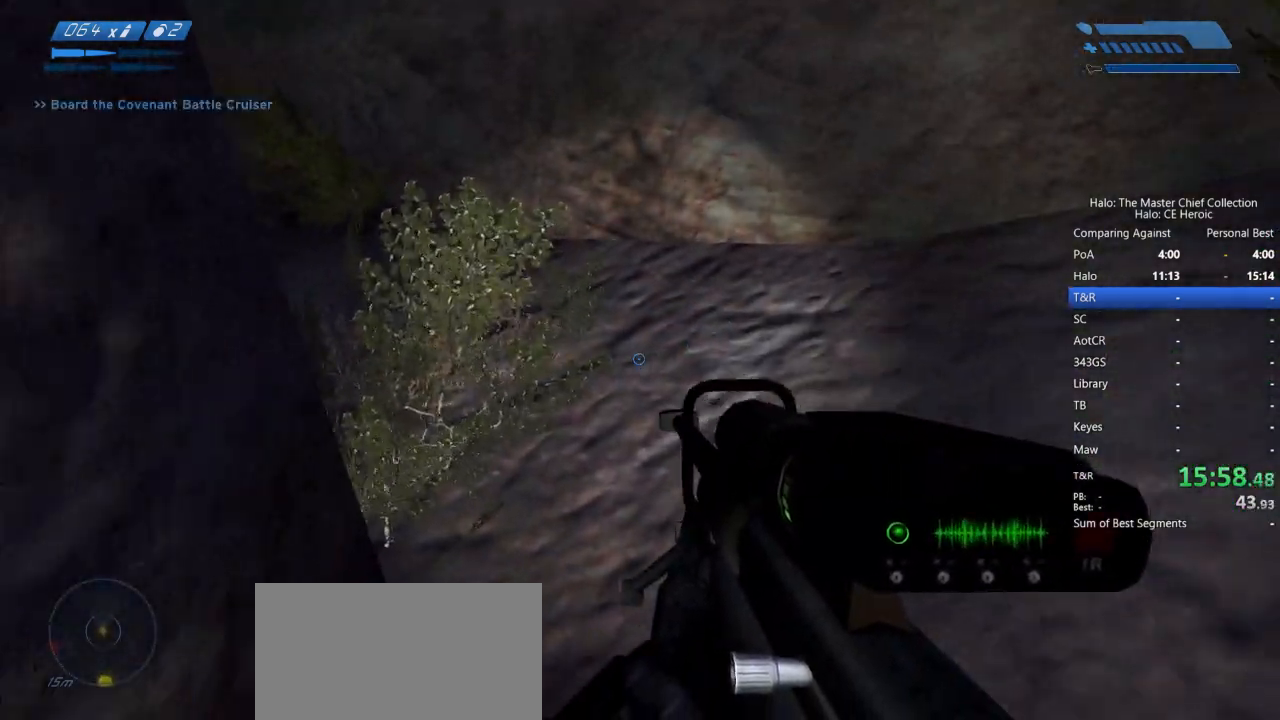
{"keys": ["w"], "mouse": [], "events": []}
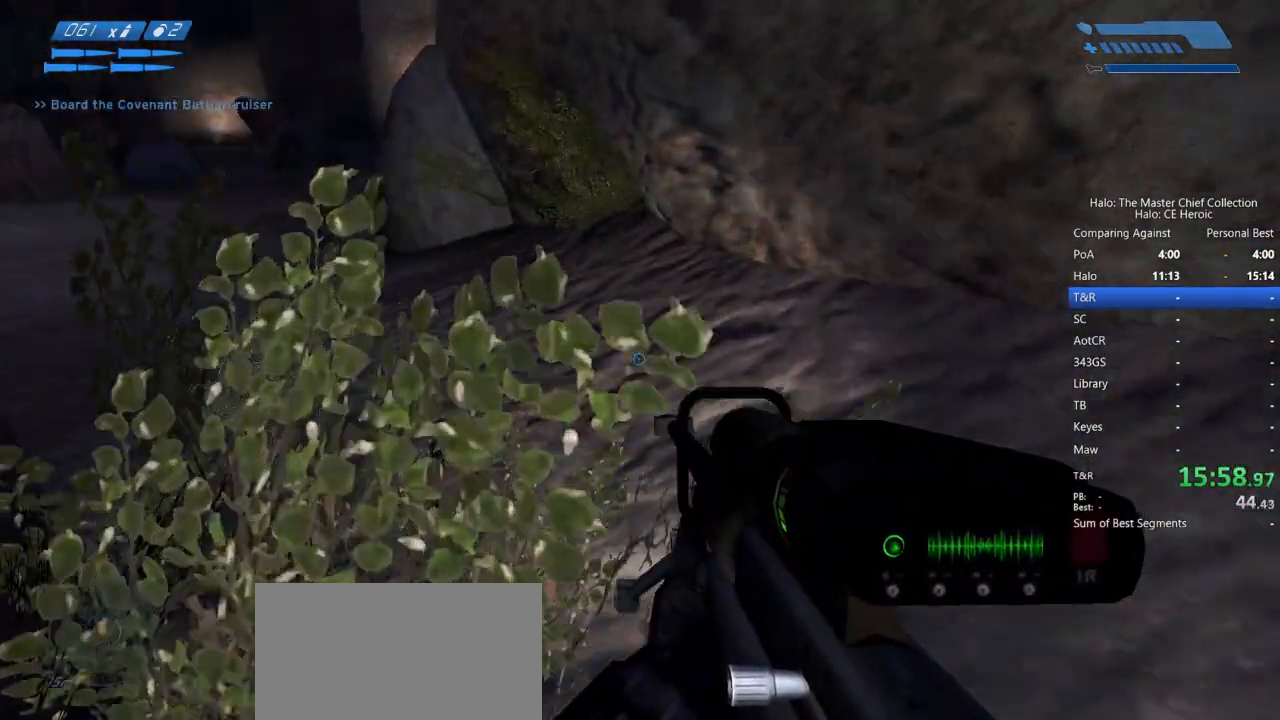
{"keys": ["w"], "mouse": [], "events": []}
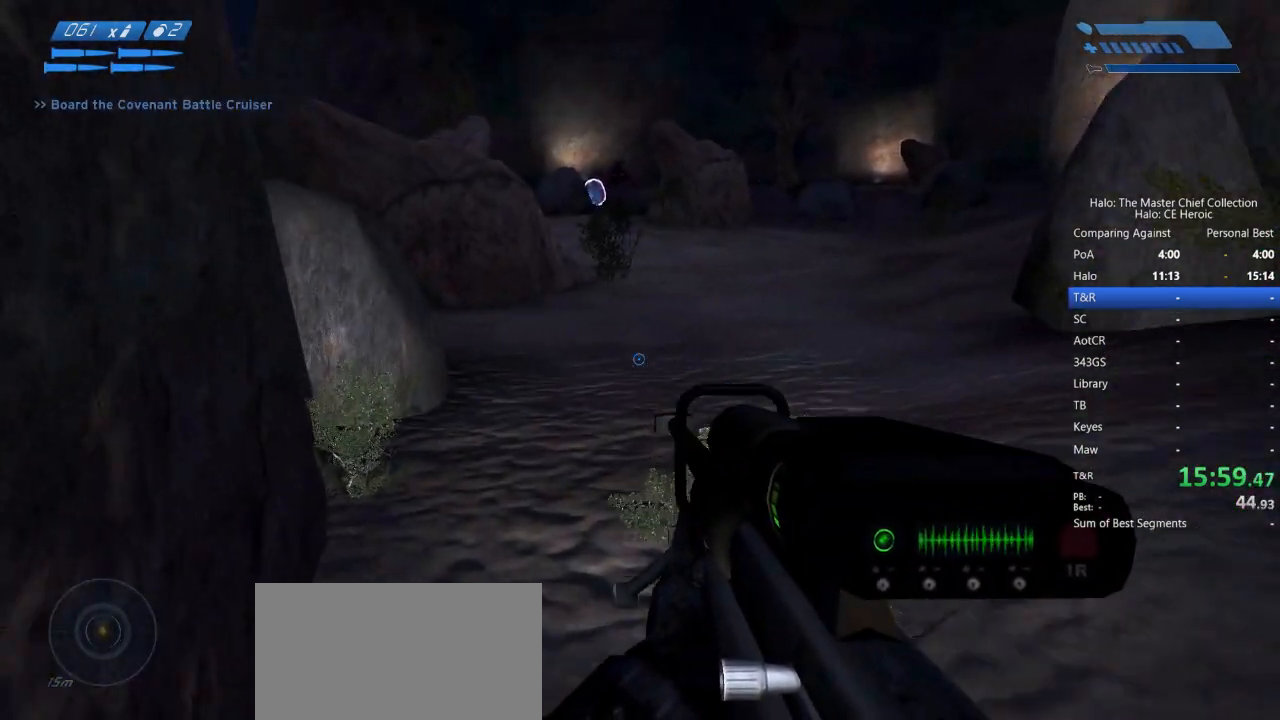
{"keys": ["w"], "mouse": [], "events": []}
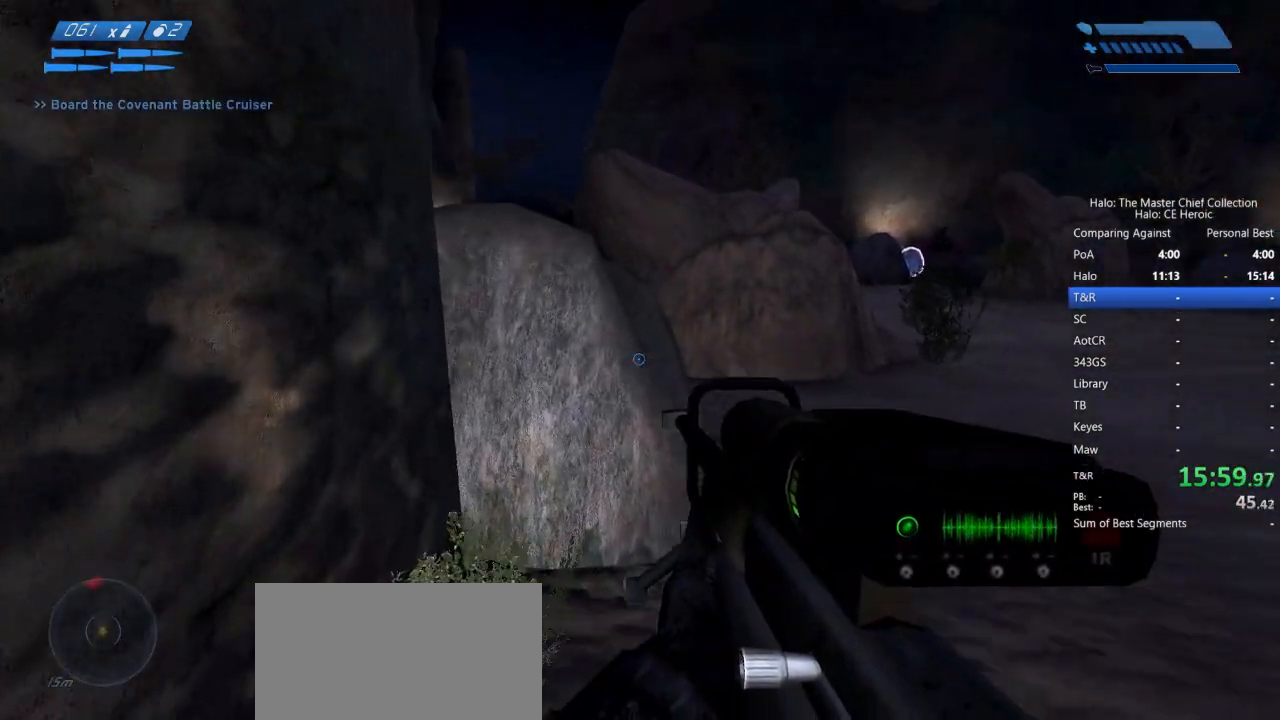
{"keys": ["w"], "mouse": [], "events": [[67, "space", "down"], [167, "z", "down"], [217, "space", "up"], [217, "z", "up"]]}
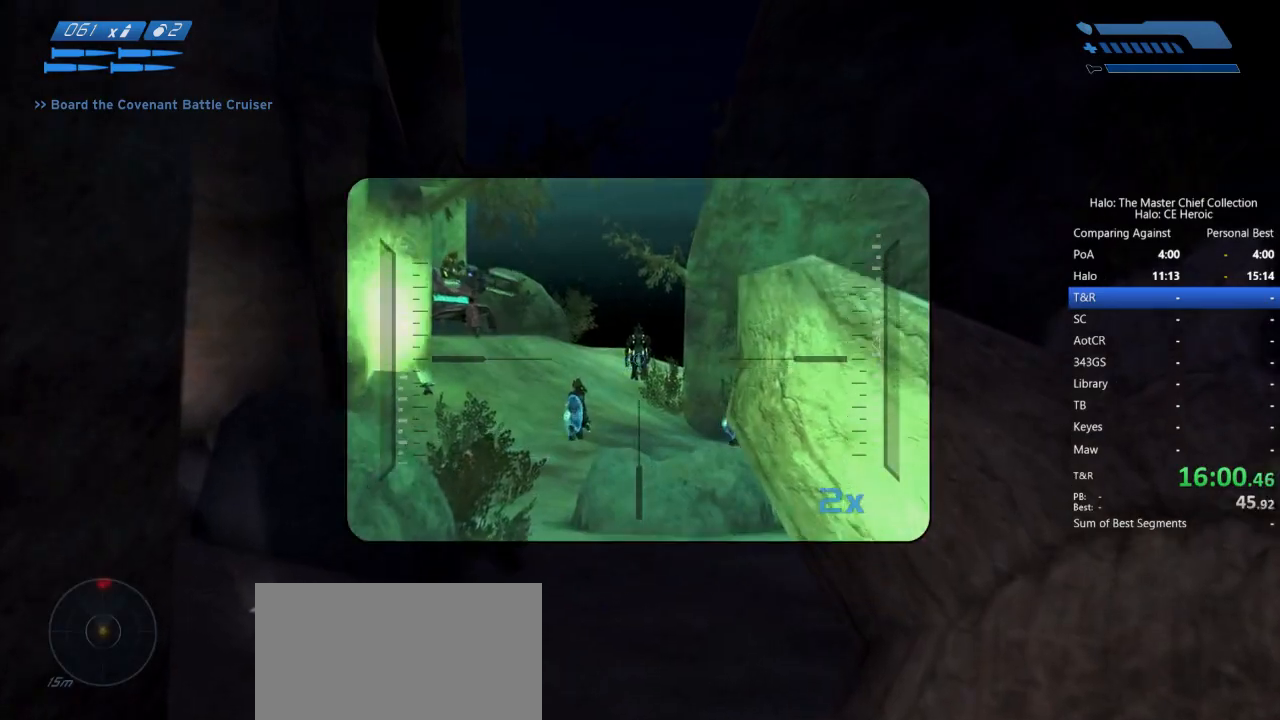
{"keys": ["w"], "mouse": ["left"], "events": [[133, "x", "down"], [233, "x", "up"], [450, "x", "down"], [500, "mouse_left", "down"], [500, "x", "up"]]}
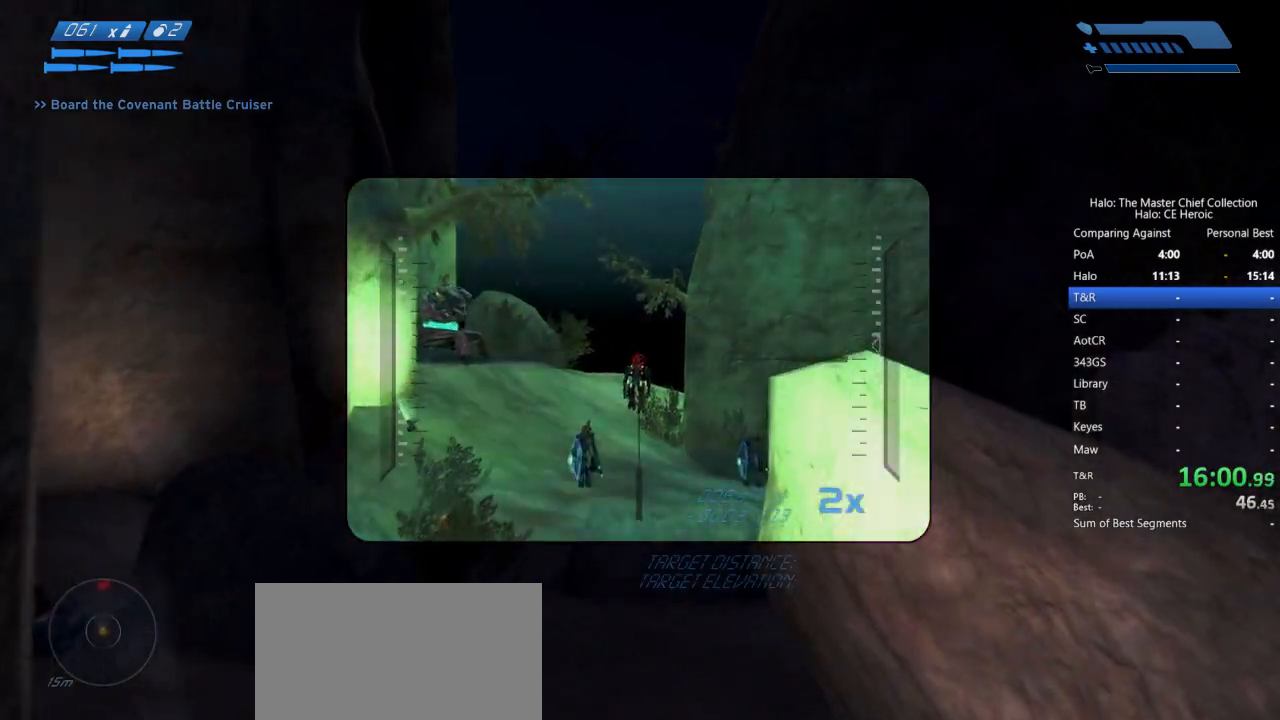
{"keys": ["w"], "mouse": [], "events": [[150, "mouse_left", "up"]]}
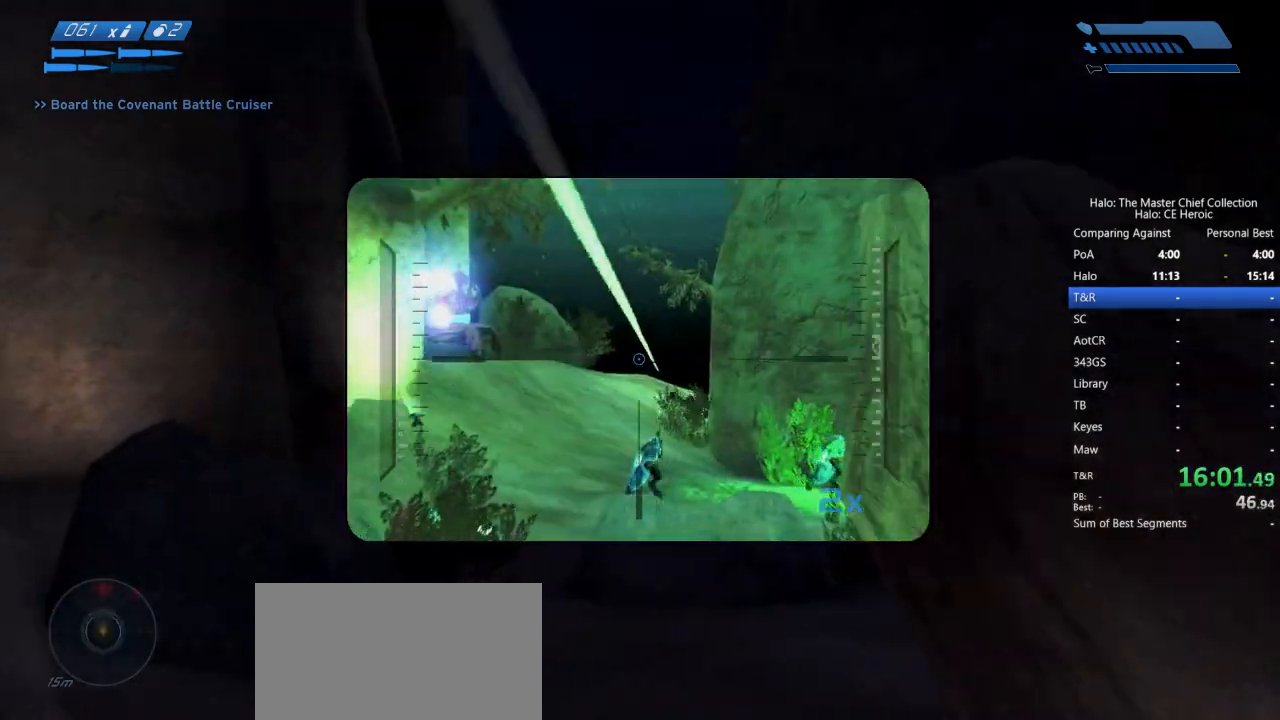
{"keys": ["a", "w"], "mouse": [], "events": [[17, "a", "down"]]}
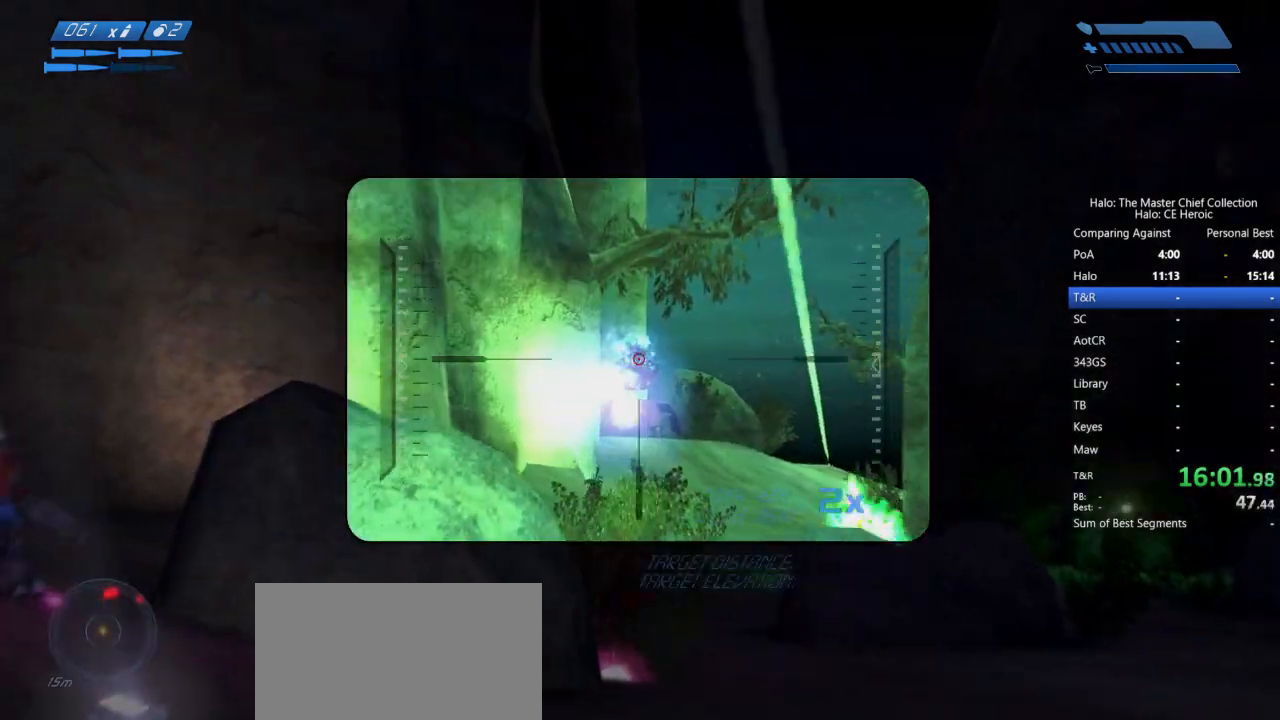
{"keys": ["a", "w"], "mouse": [], "events": [[83, "mouse_left", "down"], [183, "mouse_left", "up"]]}
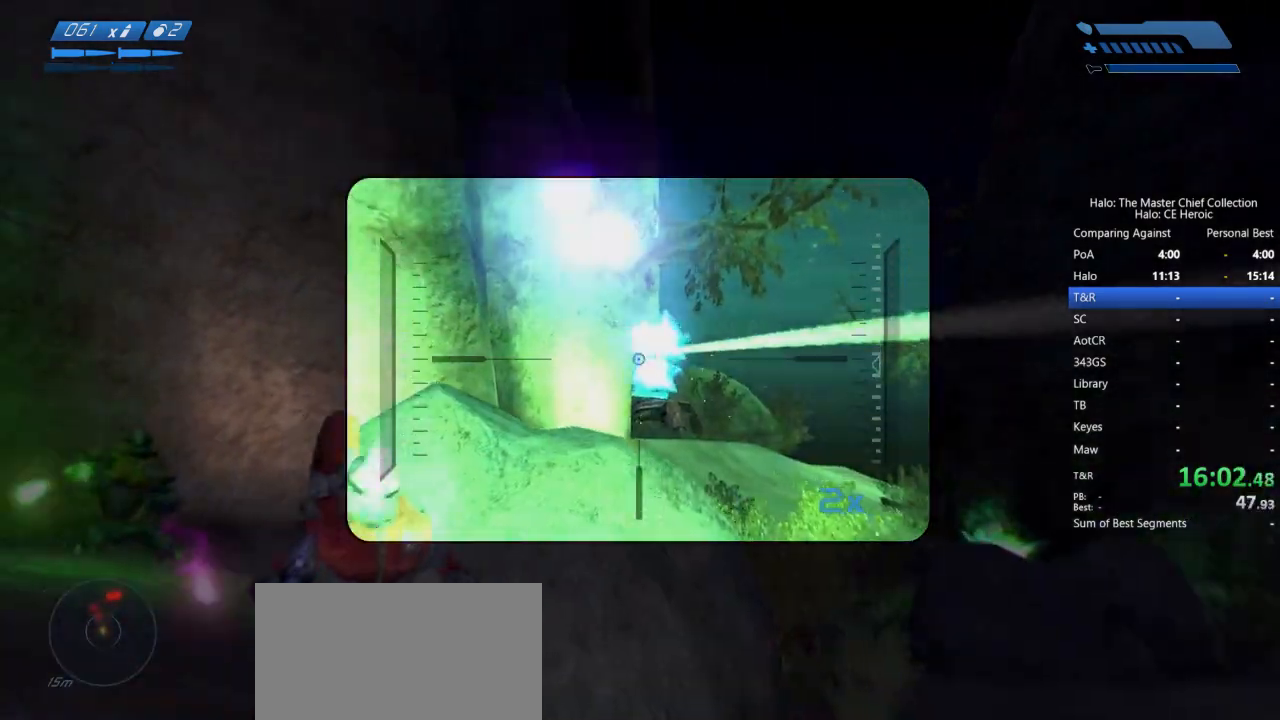
{"keys": ["r", "w"], "mouse": []}
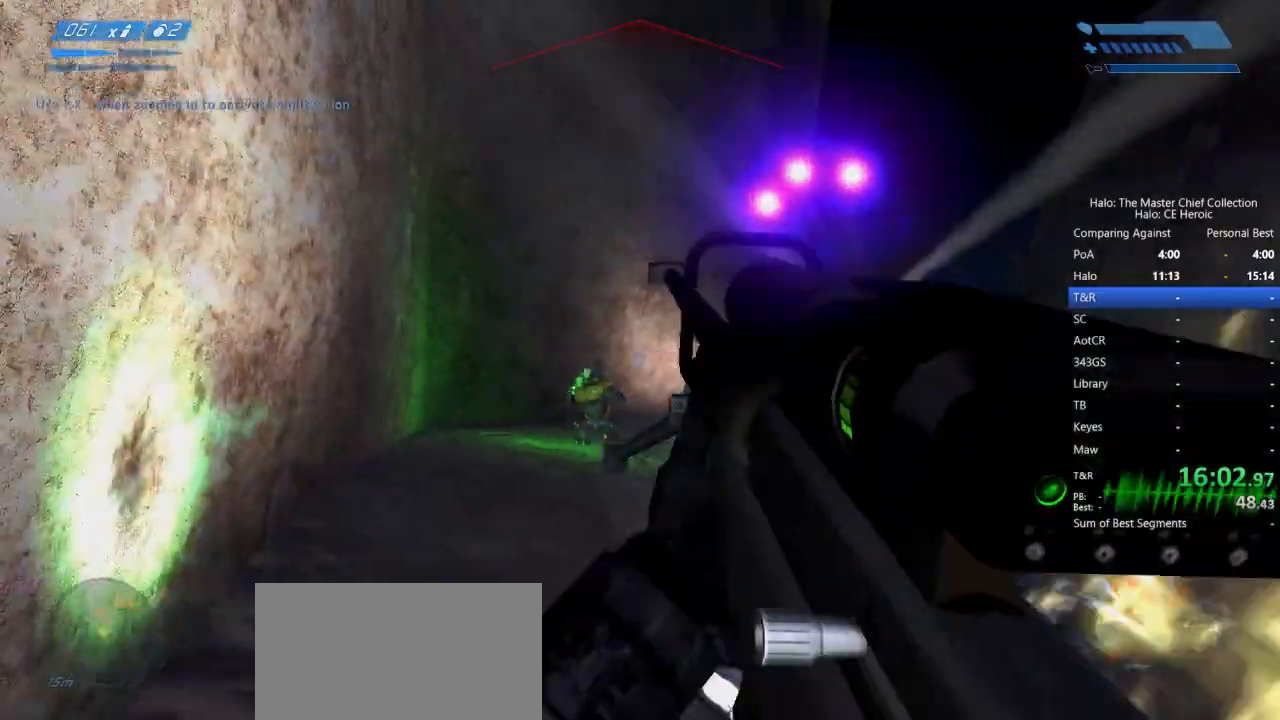
{"keys": ["w"], "mouse": []}
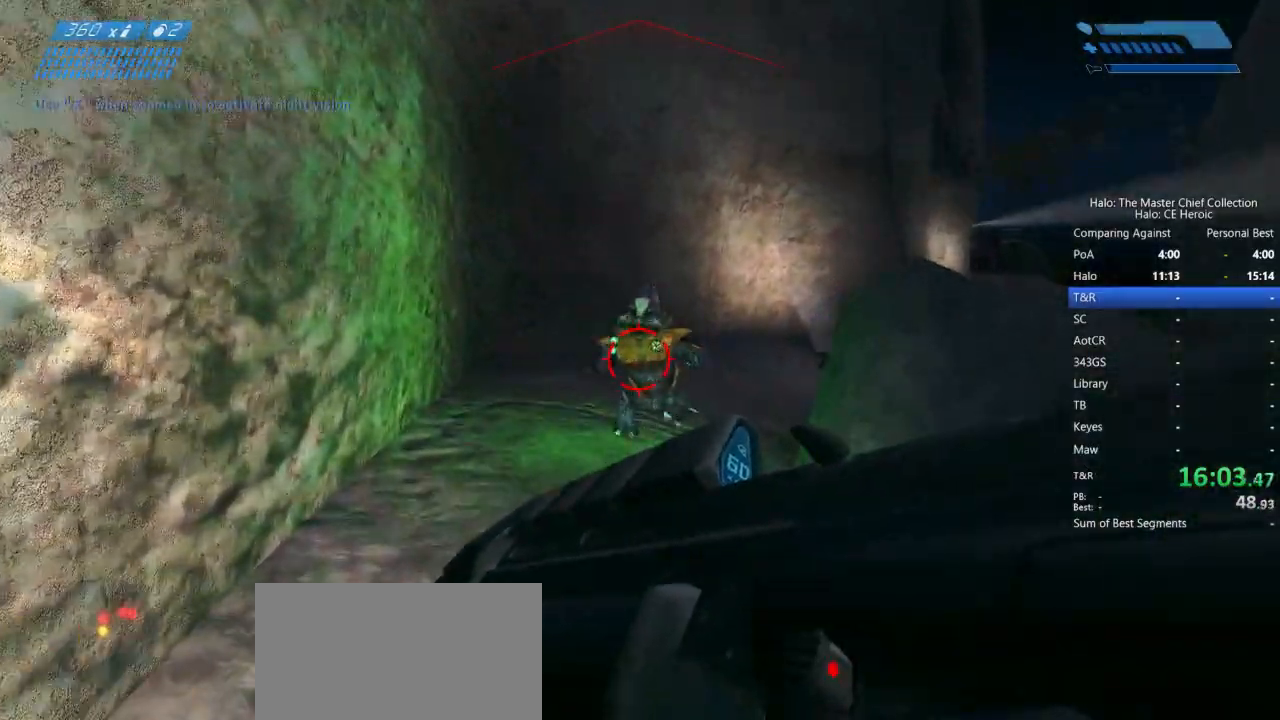
{"keys": ["w"], "mouse": [], "events": [[317, "f", "down"], [417, "f", "up"]]}